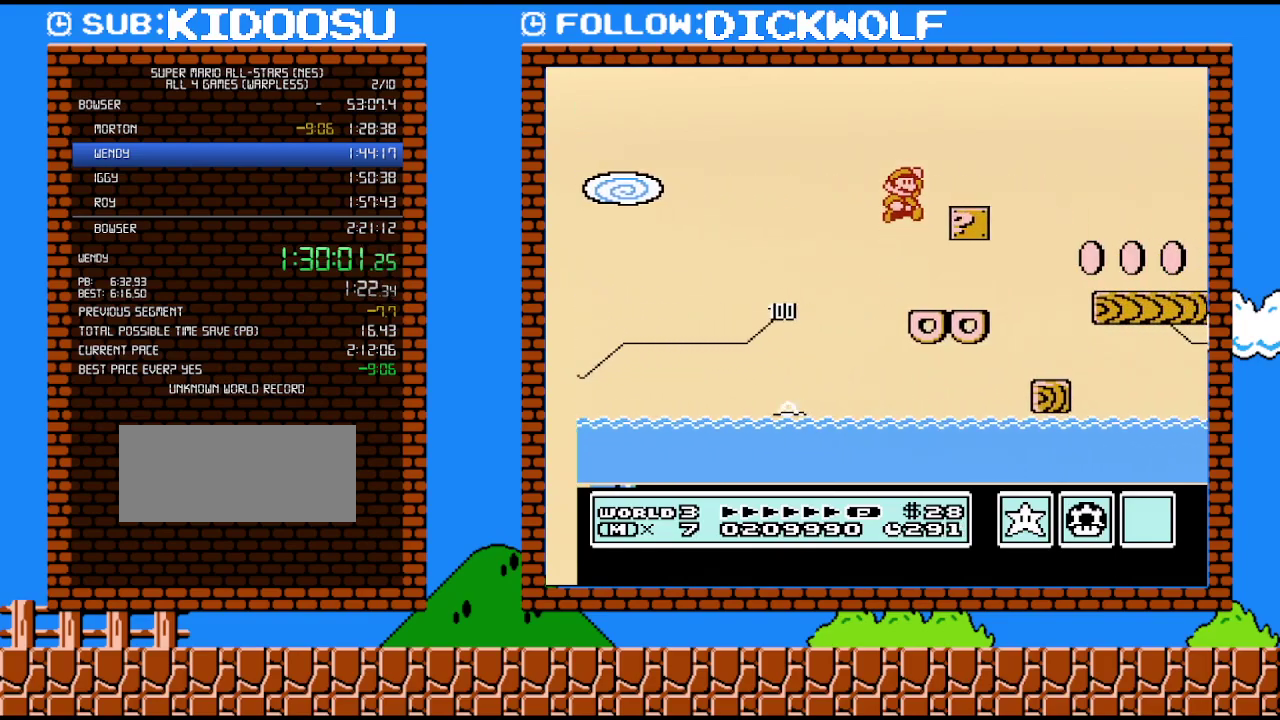
Gameplay with a controller (Nintendo layout); each line is a JSON object with the inputs held at the frame after it. "events" lists button and stick changes between this image and that frame as [ms after this image, input, new state], when the widget could be followed in between. Not read: L3 R3.
{"buttons": ["B", "DPAD_RIGHT"], "events": [[167, "A", "up"], [383, "DPAD_UP", "up"]]}
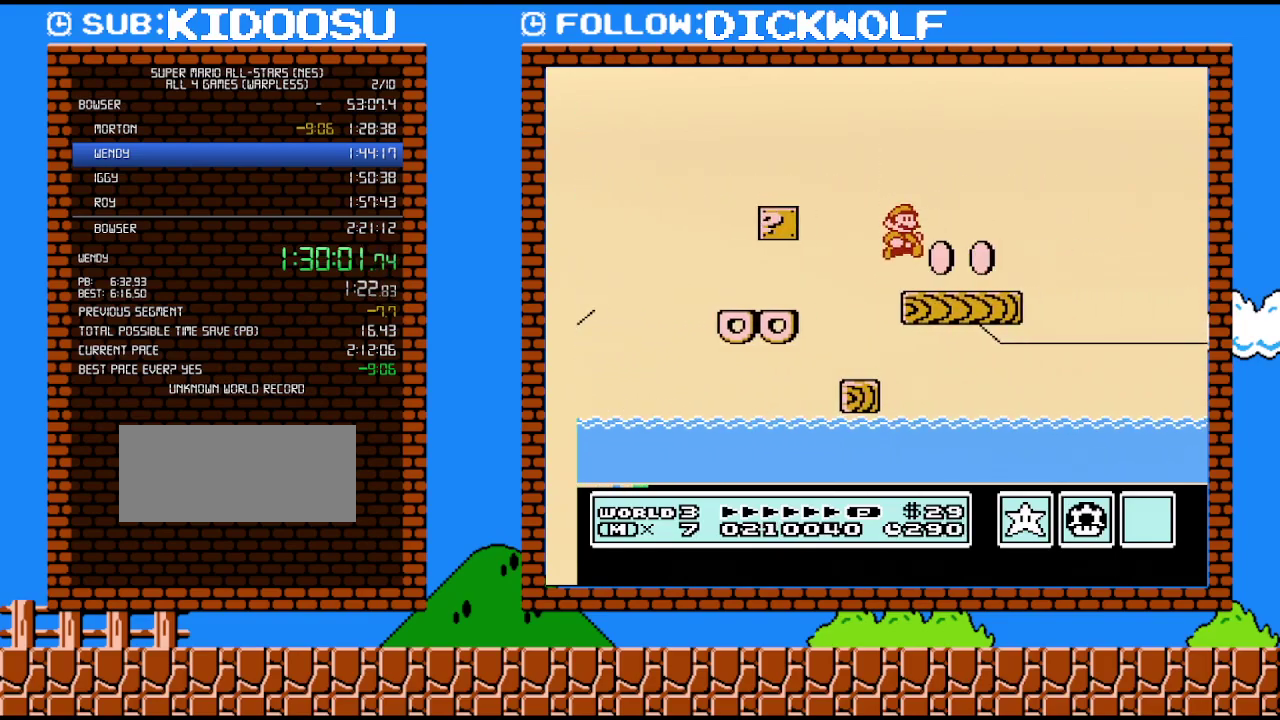
{"buttons": ["A", "B", "DPAD_UP", "DPAD_RIGHT"], "events": [[300, "A", "down"], [333, "DPAD_UP", "down"]]}
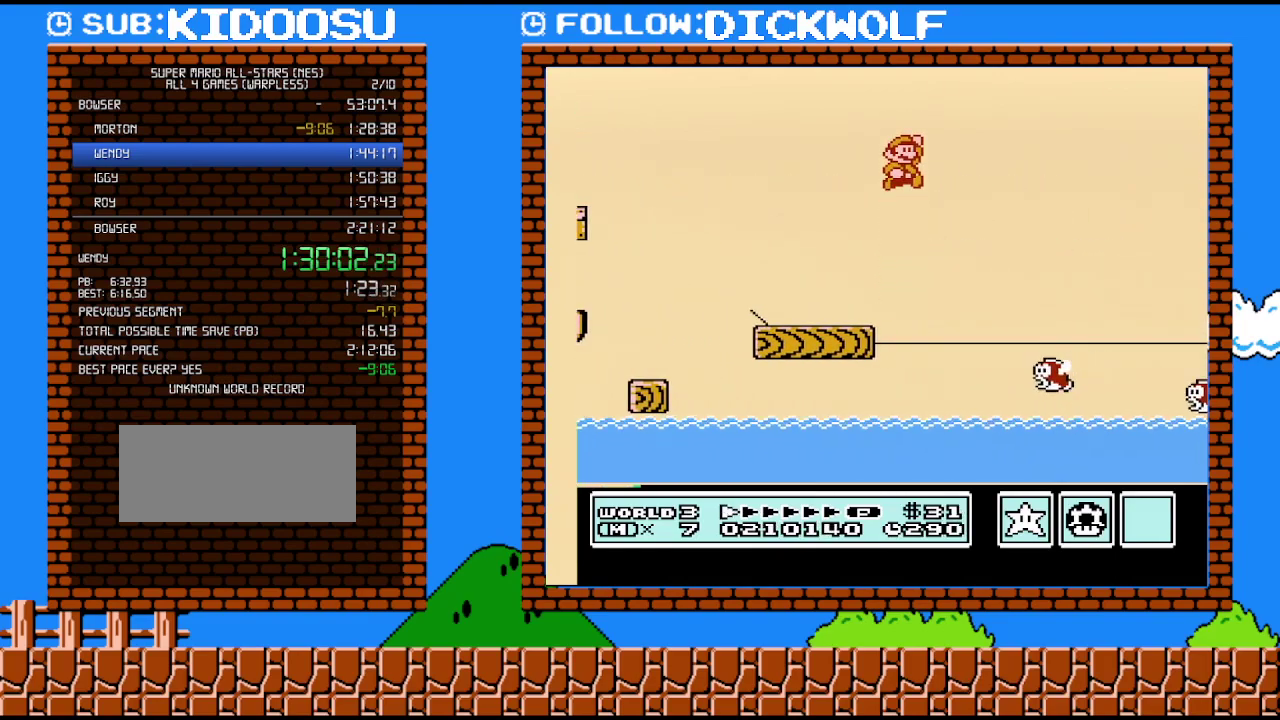
{"buttons": ["A", "B", "DPAD_LEFT"], "events": [[200, "DPAD_UP", "up"], [233, "A", "up"], [350, "DPAD_RIGHT", "up"], [383, "DPAD_LEFT", "down"], [450, "A", "down"]]}
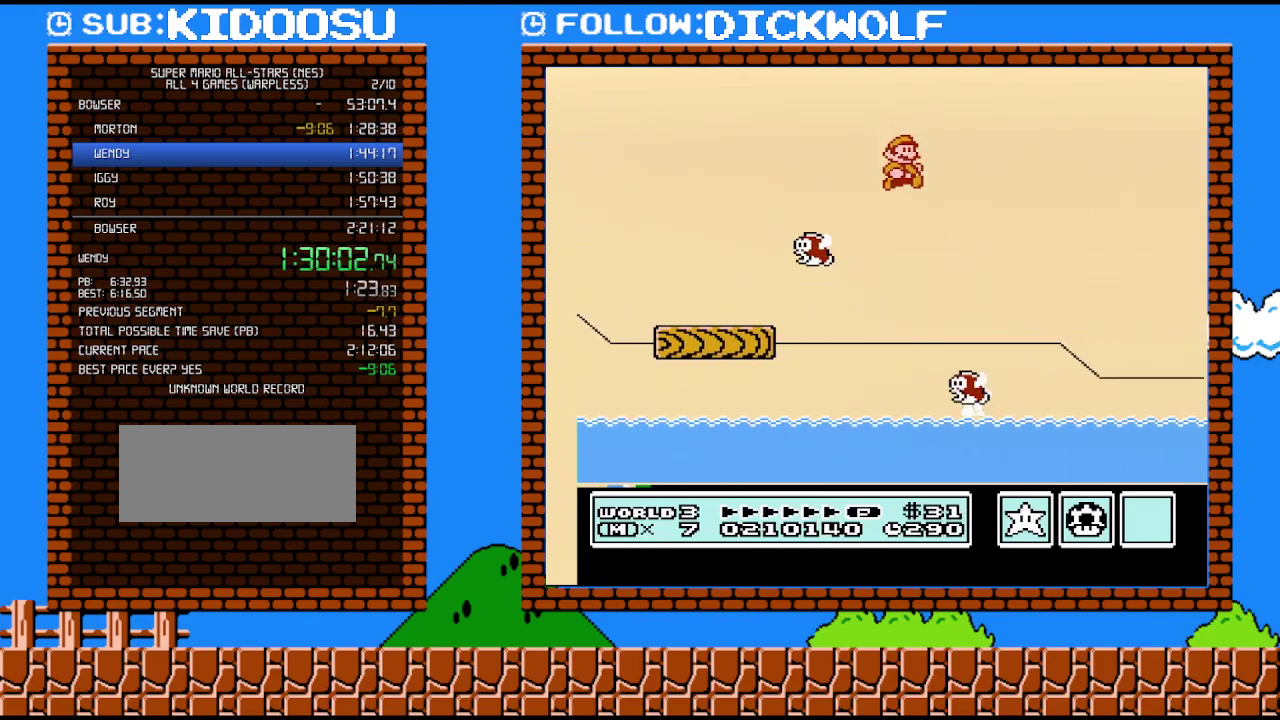
{"buttons": ["A", "B", "DPAD_RIGHT"], "events": [[17, "DPAD_LEFT", "up"], [17, "DPAD_RIGHT", "down"]]}
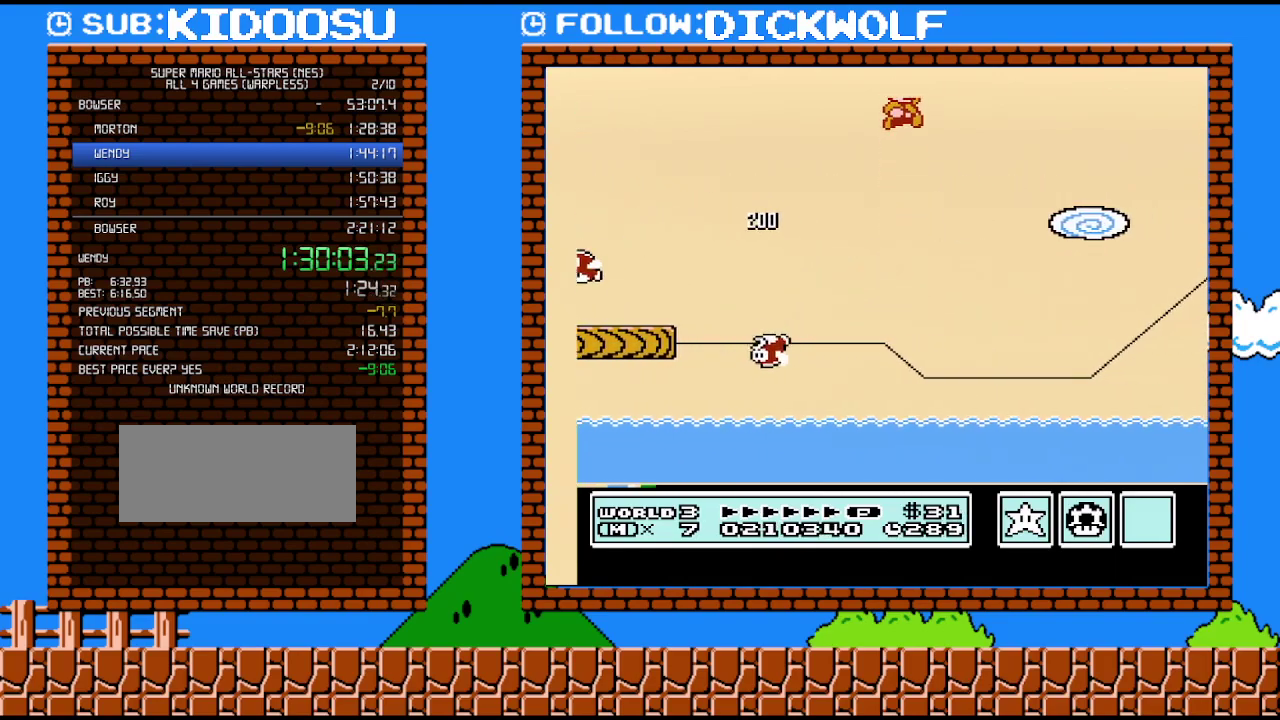
{"buttons": ["A", "B", "DPAD_RIGHT"], "events": []}
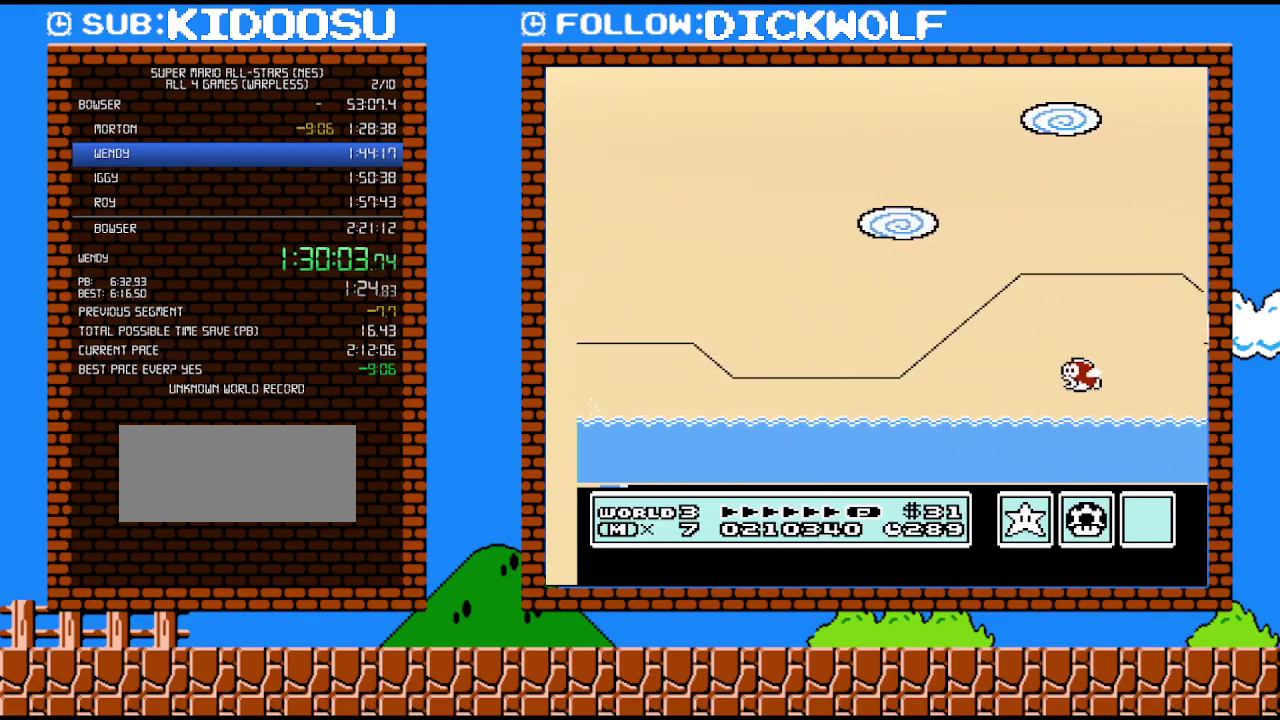
{"buttons": ["A", "B", "DPAD_RIGHT"], "events": [[233, "DPAD_LEFT", "down"], [233, "DPAD_RIGHT", "up"], [367, "DPAD_LEFT", "up"], [383, "DPAD_RIGHT", "down"]]}
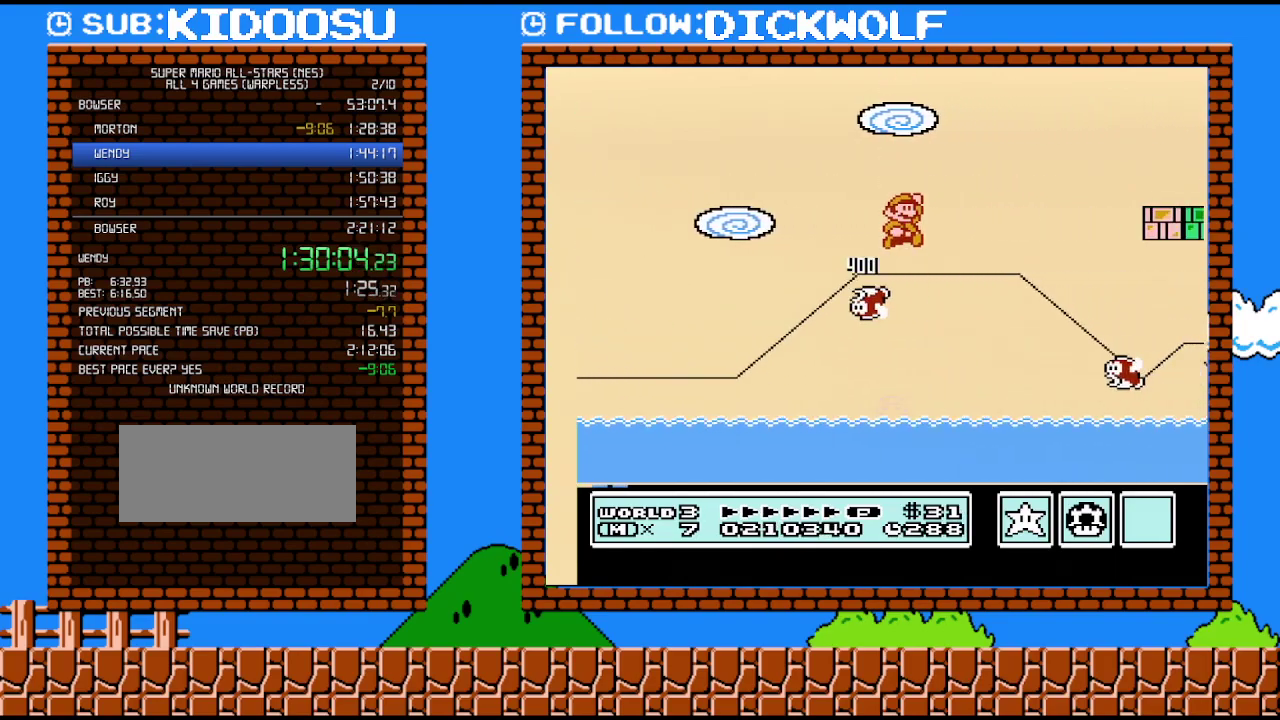
{"buttons": ["A", "B", "DPAD_RIGHT"], "events": []}
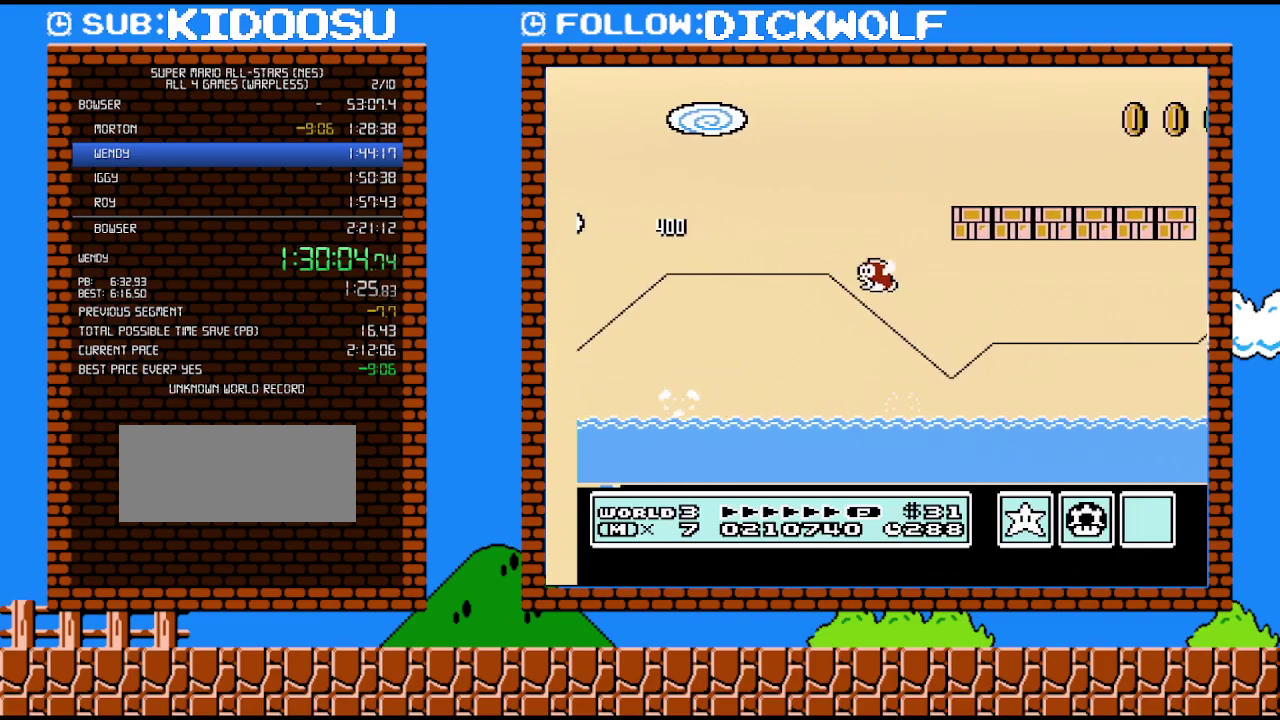
{"buttons": ["B", "DPAD_RIGHT"], "events": [[50, "A", "up"]]}
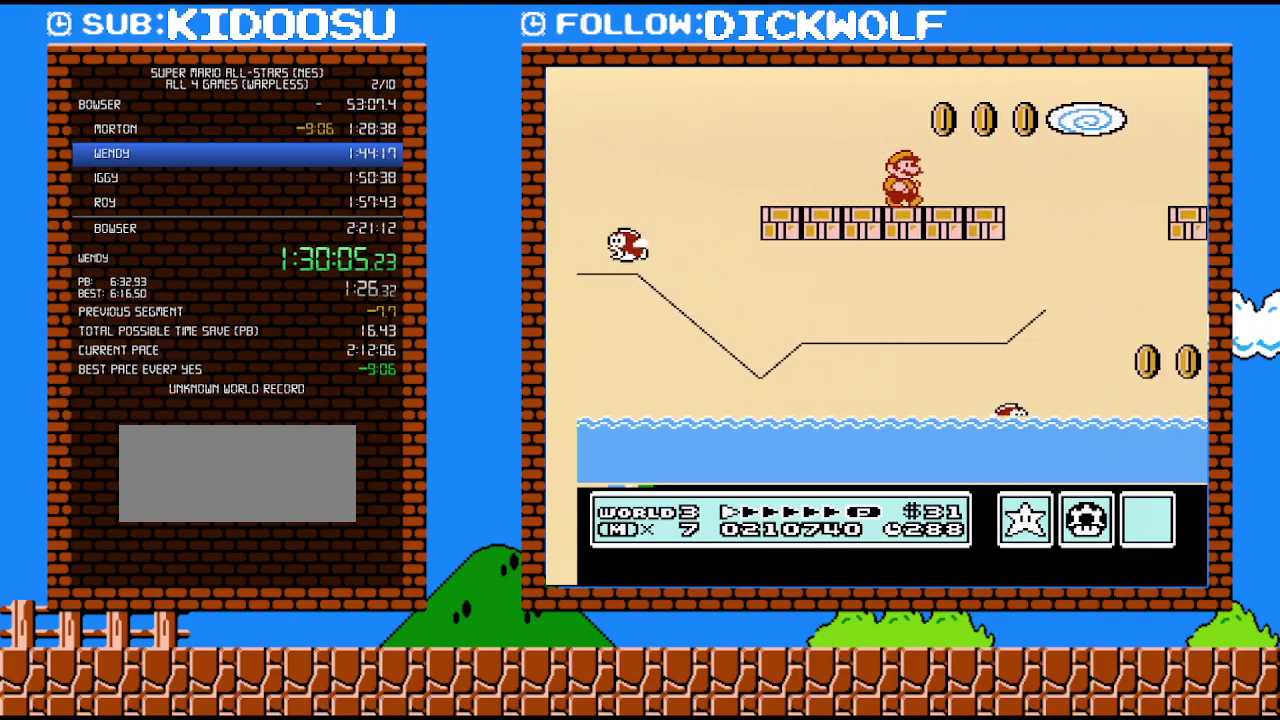
{"buttons": ["B", "DPAD_RIGHT"], "events": [[167, "A", "down"], [500, "A", "up"]]}
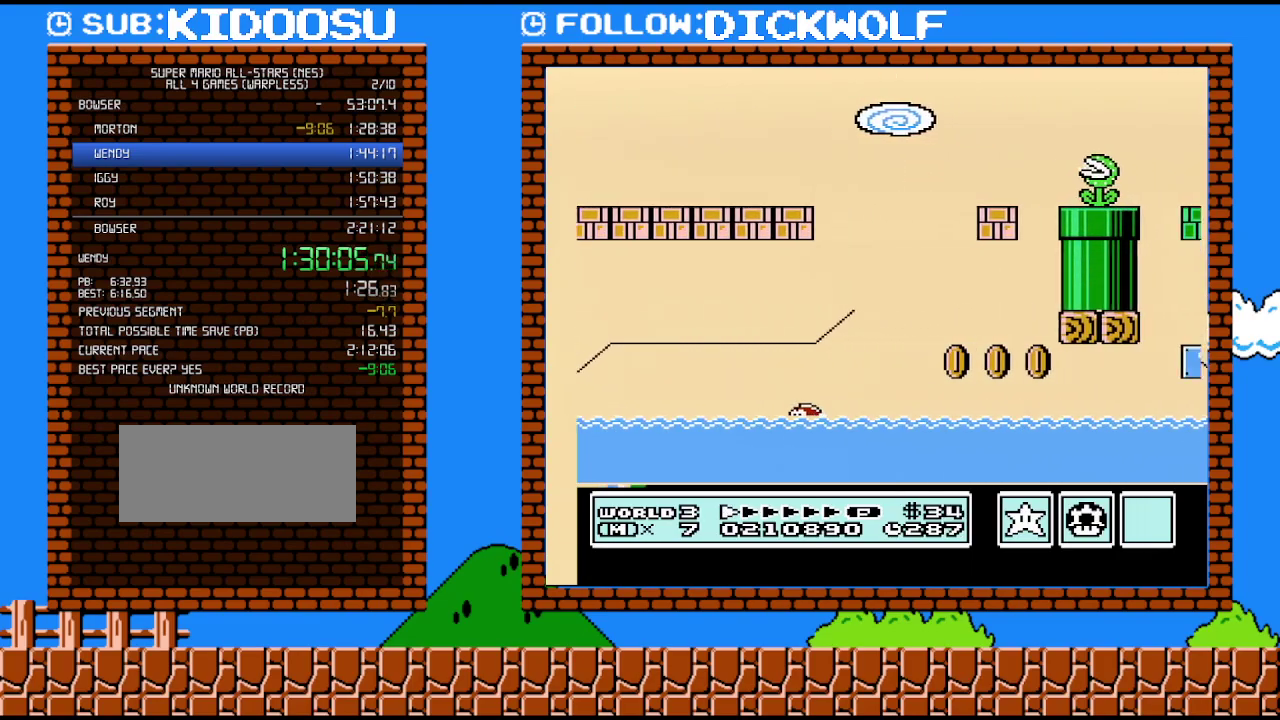
{"buttons": ["B", "DPAD_DOWN"], "events": [[450, "DPAD_DOWN", "down"], [483, "DPAD_RIGHT", "up"]]}
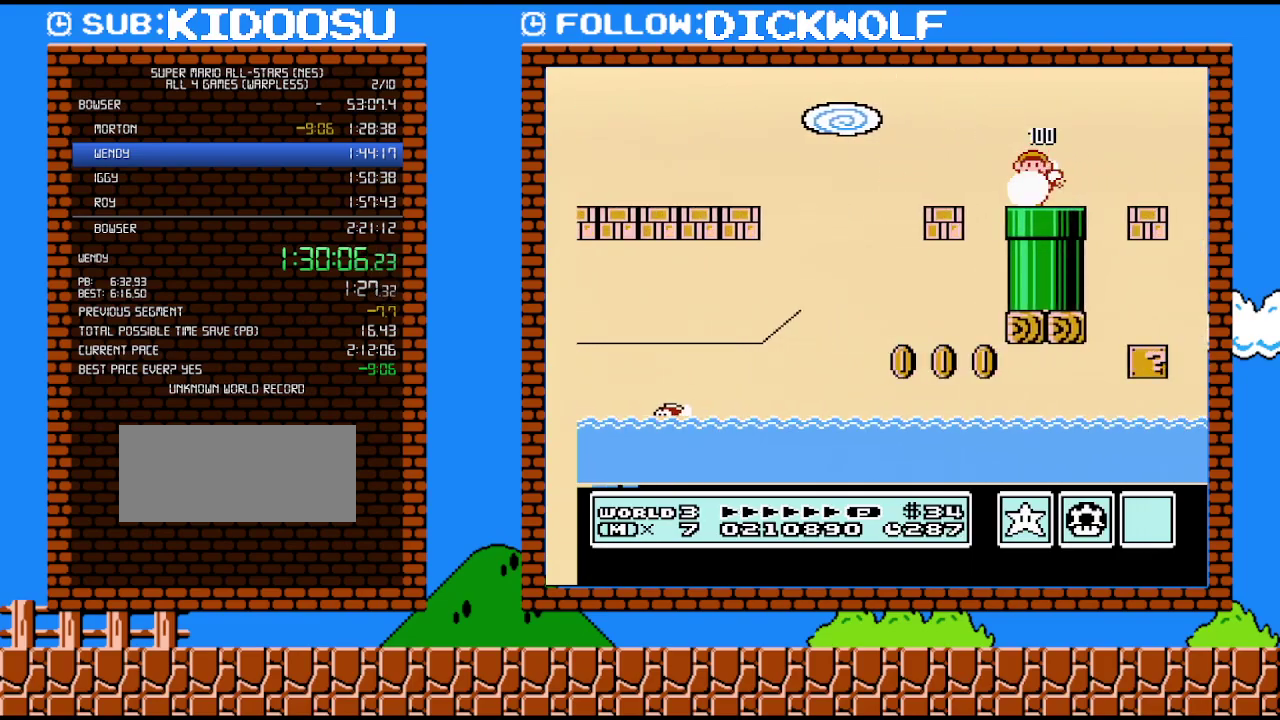
{"buttons": ["B"], "events": [[233, "DPAD_DOWN", "up"]]}
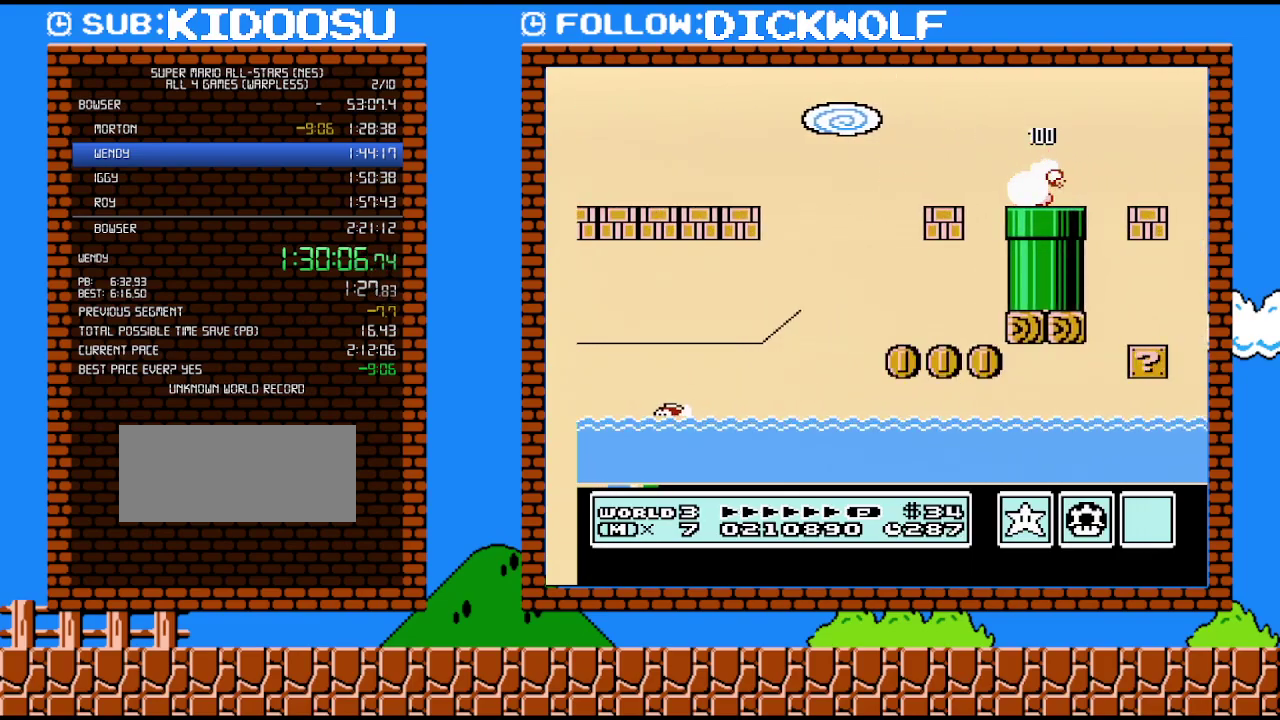
{"buttons": ["B", "DPAD_RIGHT"], "events": [[50, "DPAD_RIGHT", "down"]]}
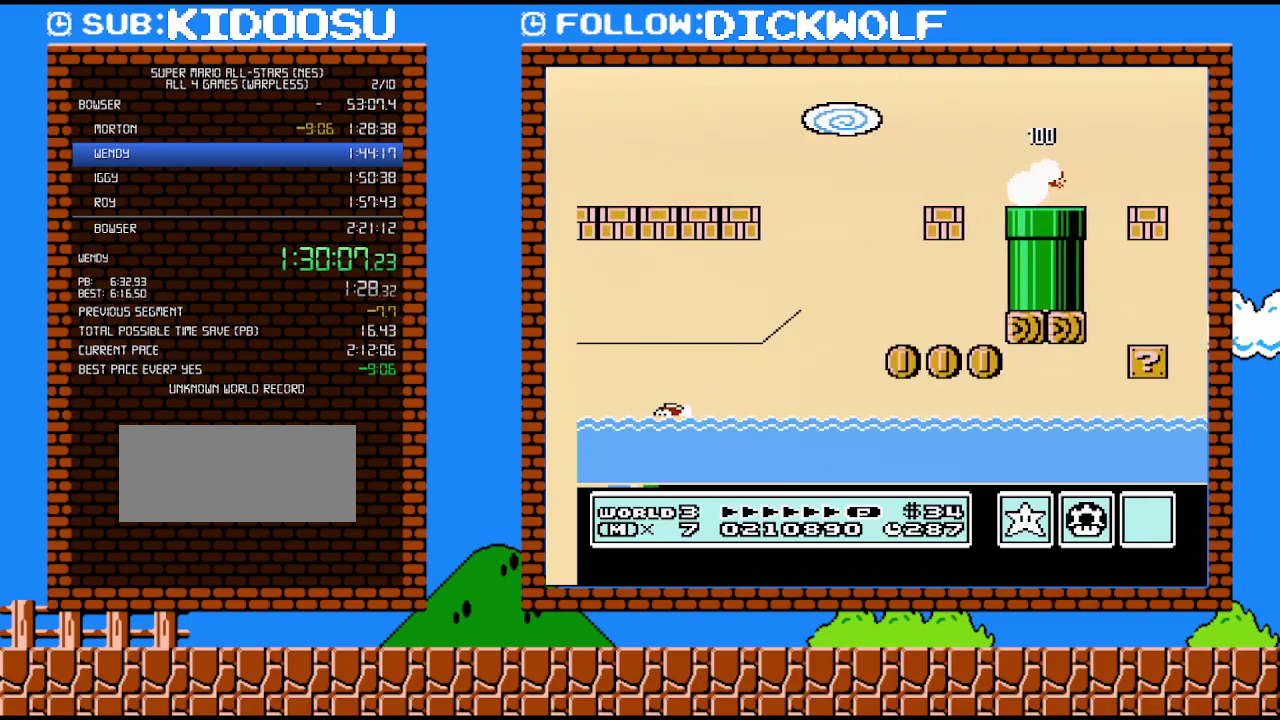
{"buttons": ["B", "DPAD_RIGHT"], "events": []}
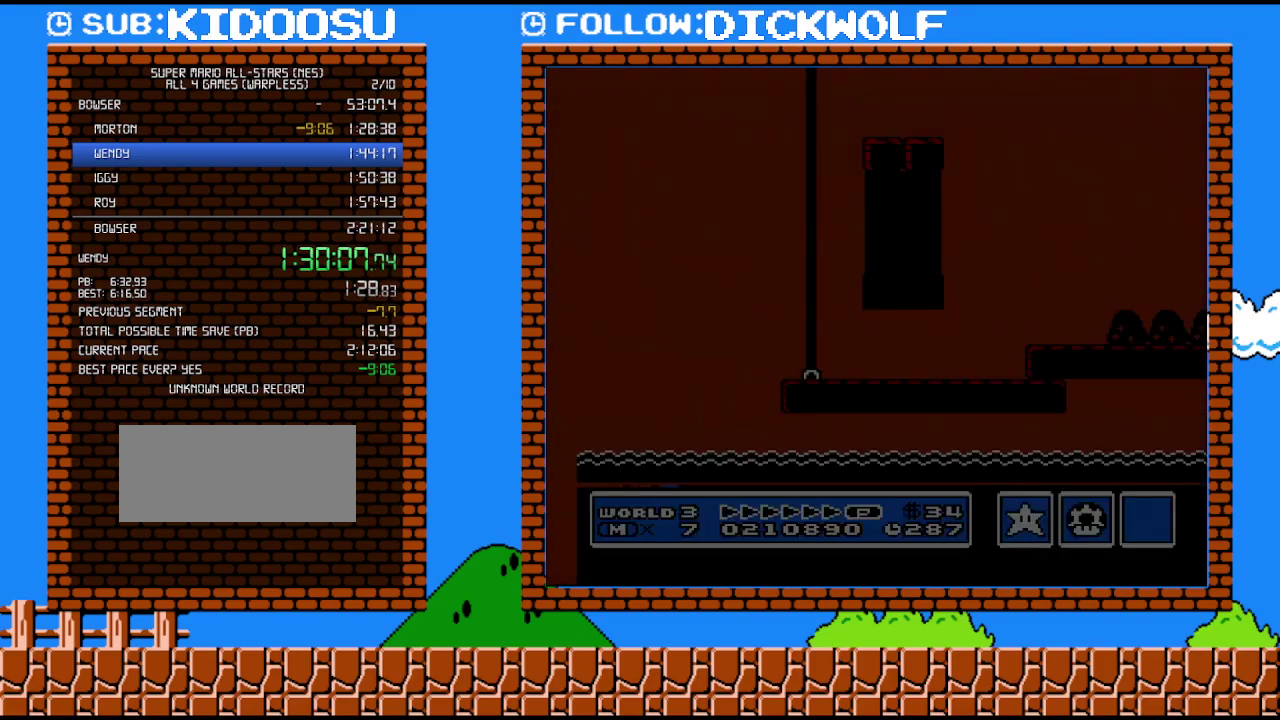
{"buttons": ["B", "DPAD_RIGHT"], "events": []}
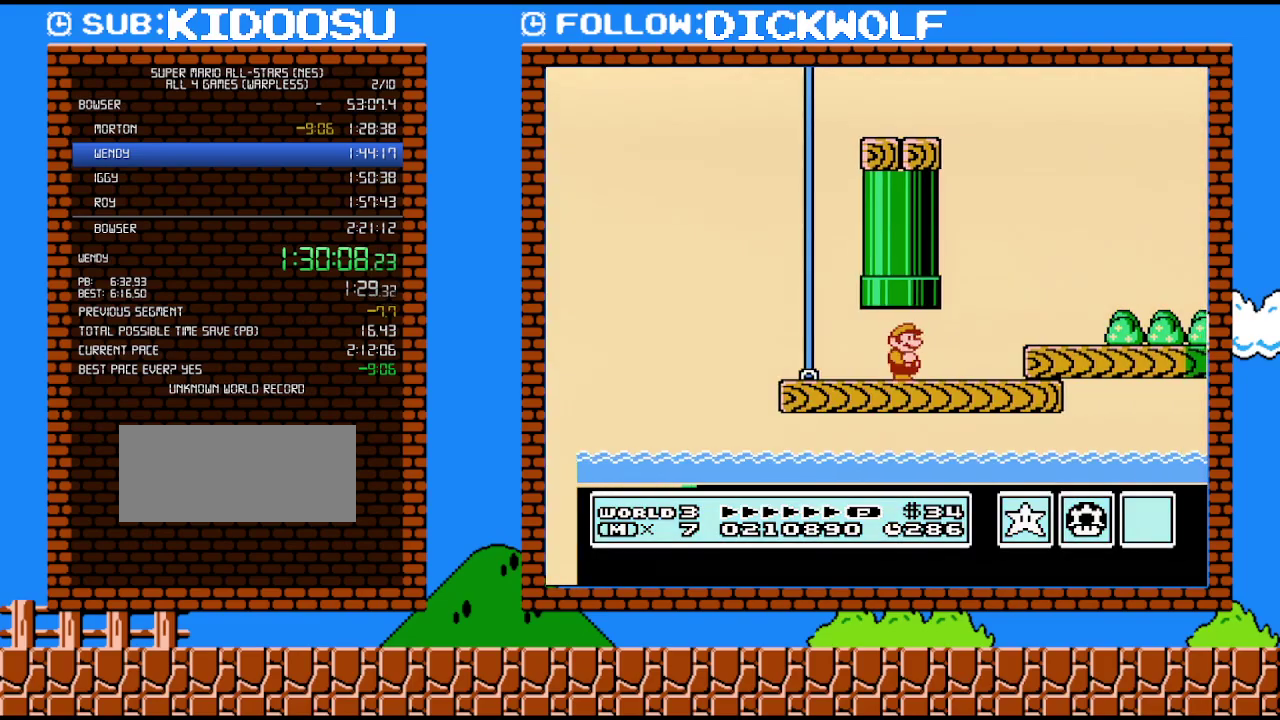
{"buttons": ["B", "DPAD_RIGHT"], "events": [[417, "A", "down"], [483, "A", "up"]]}
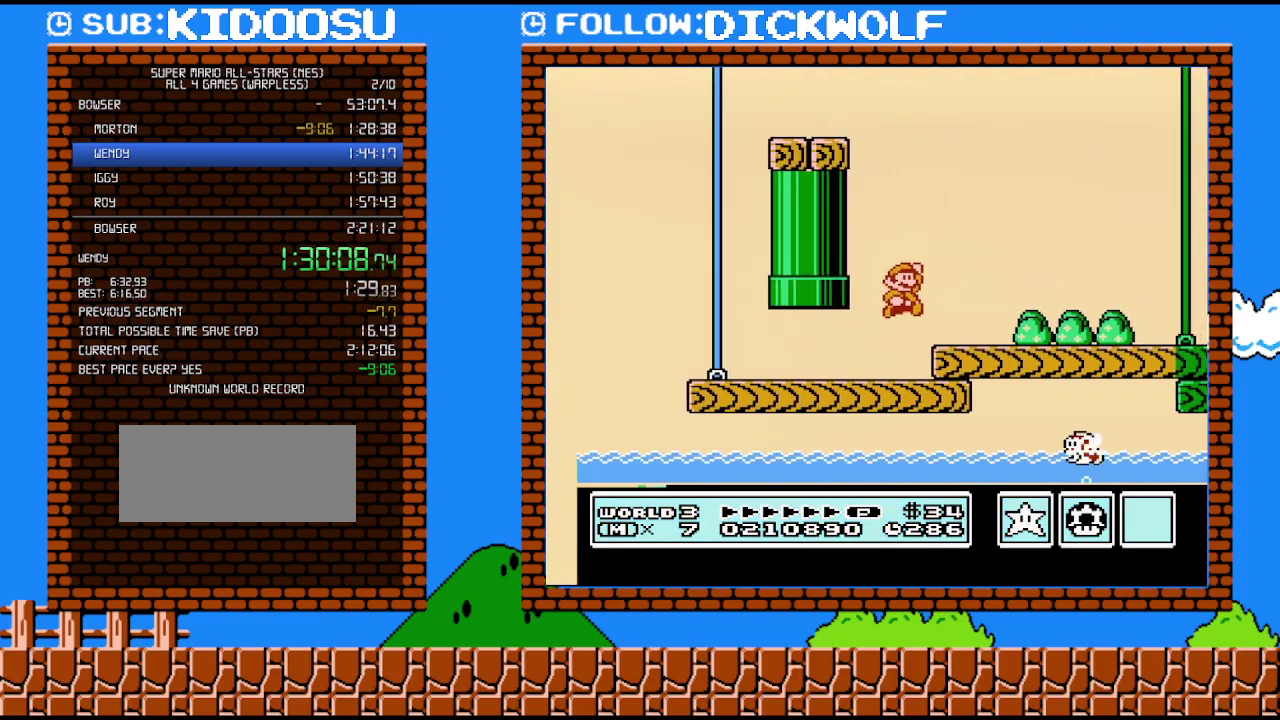
{"buttons": ["B", "DPAD_RIGHT"], "events": []}
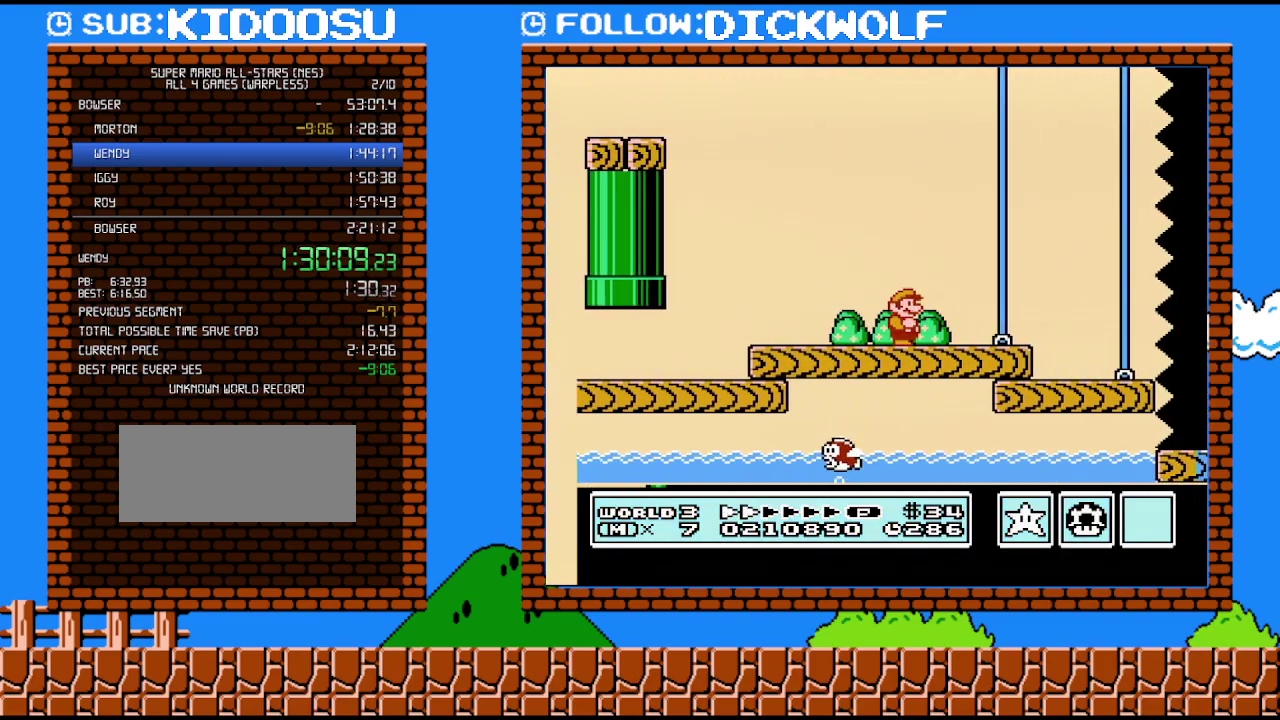
{"buttons": ["B", "DPAD_RIGHT"], "events": []}
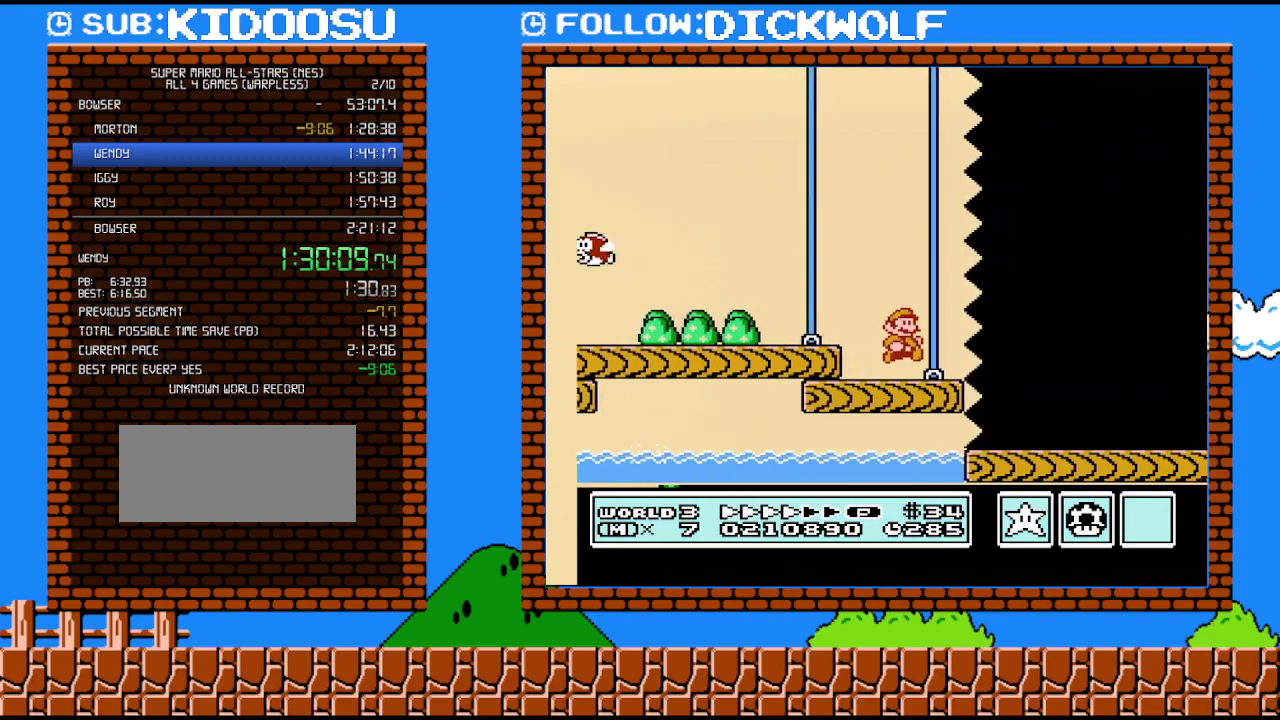
{"buttons": ["B", "DPAD_RIGHT"], "events": []}
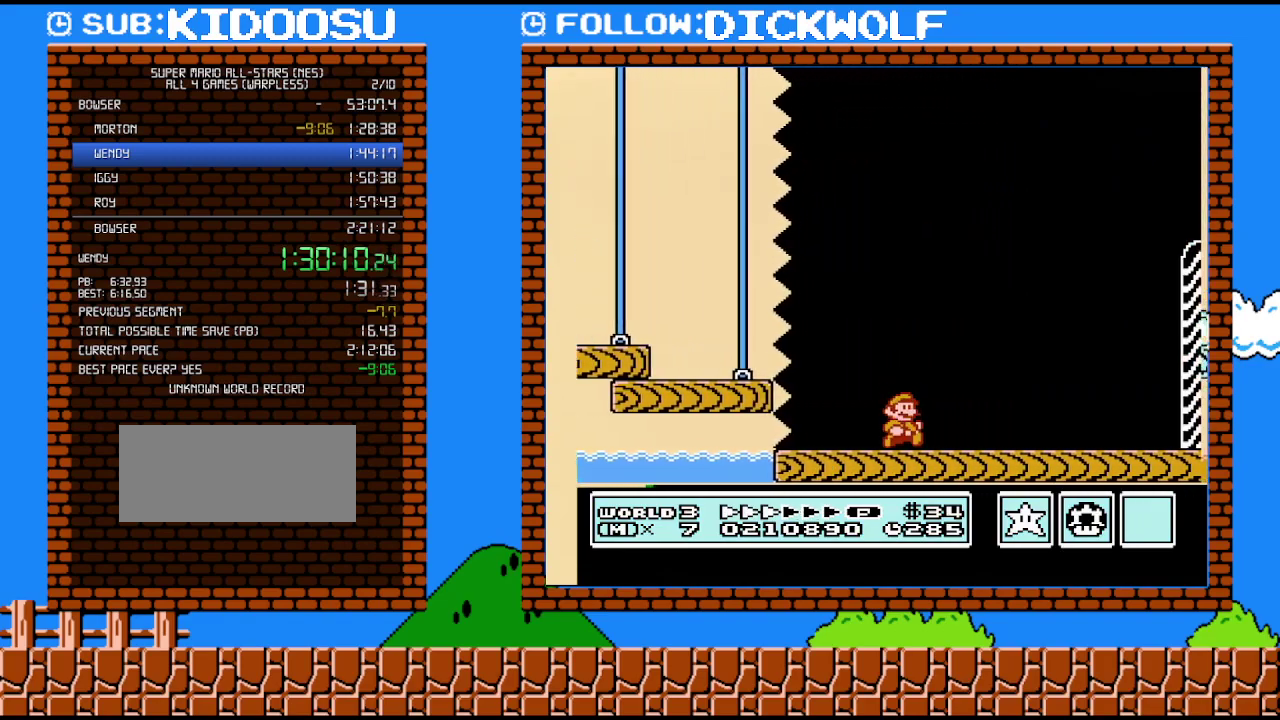
{"buttons": ["B", "DPAD_RIGHT"], "events": []}
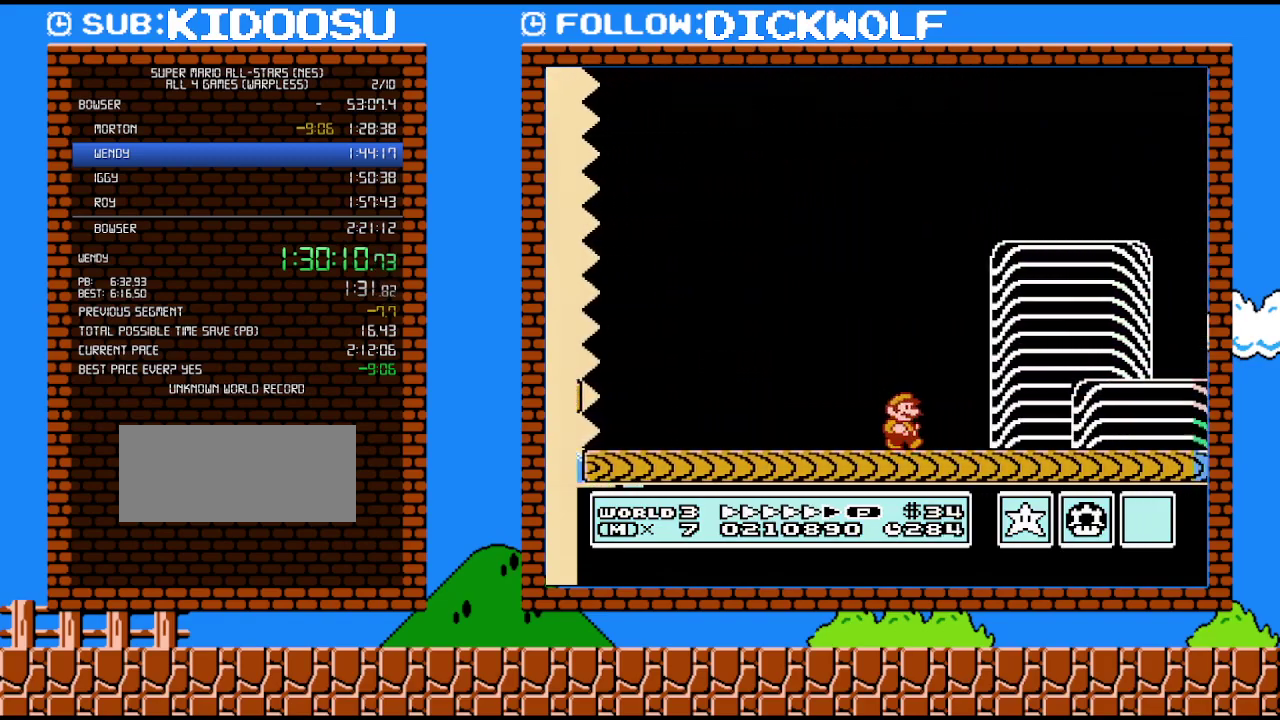
{"buttons": ["B", "DPAD_RIGHT"], "events": []}
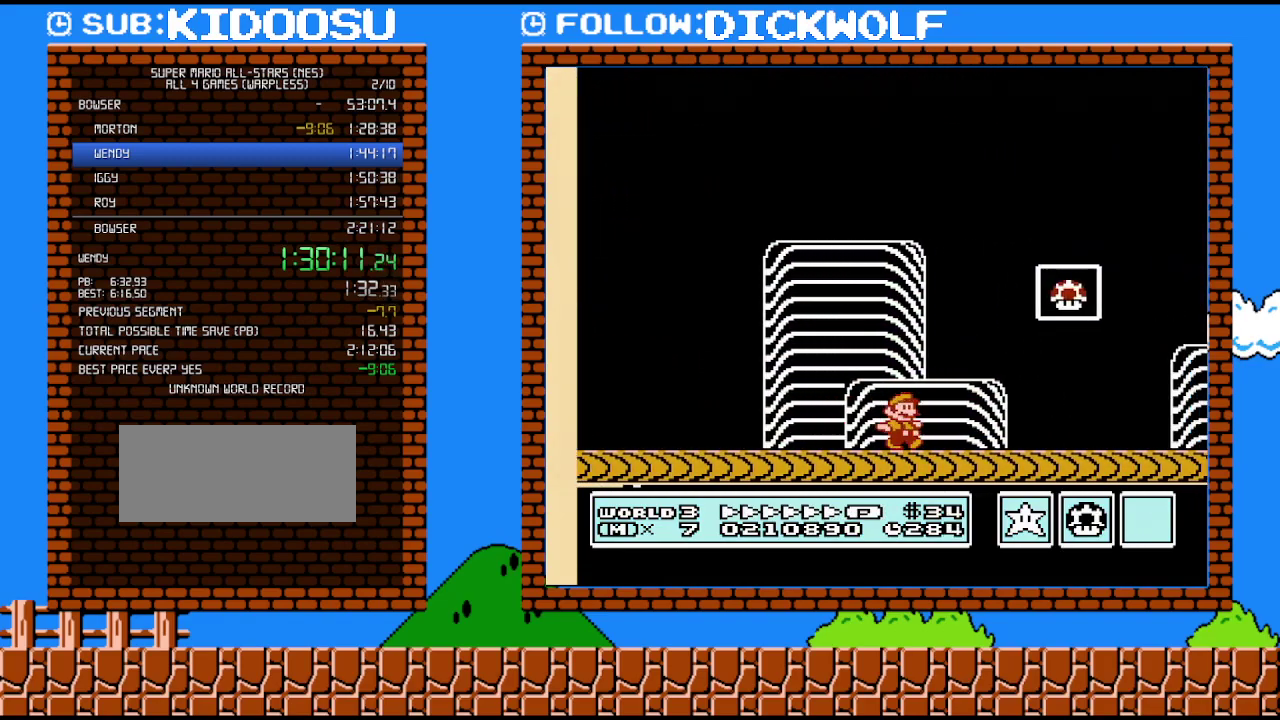
{"buttons": [], "events": [[83, "A", "down"], [300, "DPAD_RIGHT", "up"], [350, "A", "up"], [383, "B", "up"]]}